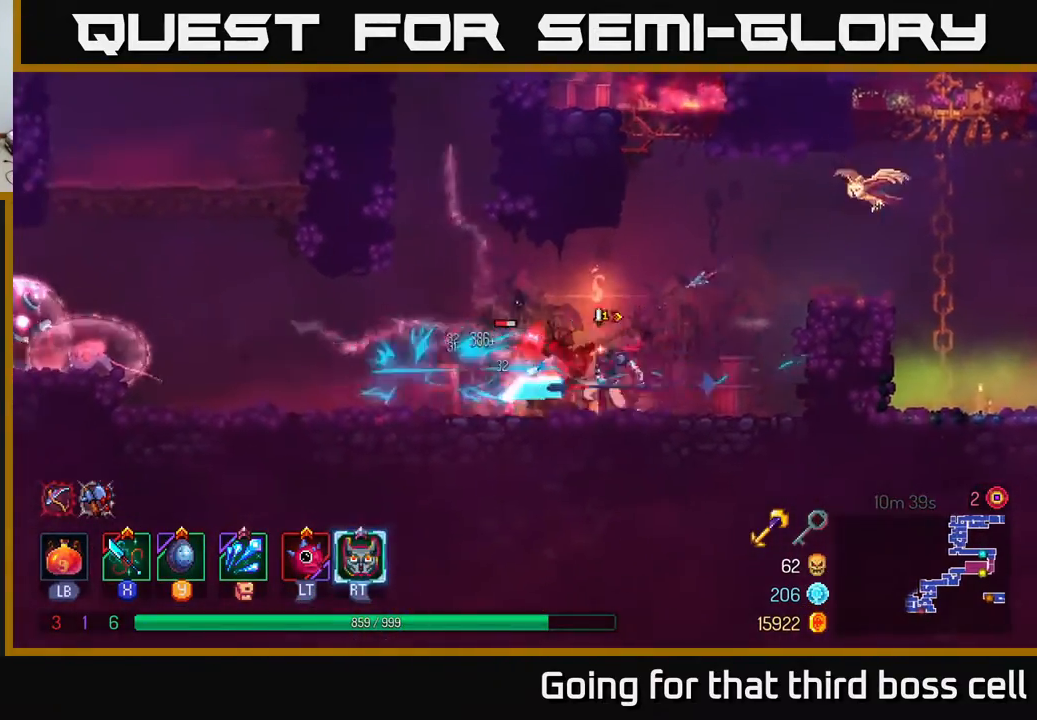
Gameplay with a controller (Xbox layout); each line is a JSON object with the inputs held at the frame after it. "events" lists button and stick changes between this image and that frame as [ms after this image, input, new state], when the widget could be followed in between.
{"buttons": [], "left_stick": "left", "right_stick": "center", "events": [[100, "X", "down"], [167, "X", "up"], [350, "R2", "down"], [467, "R2", "up"]]}
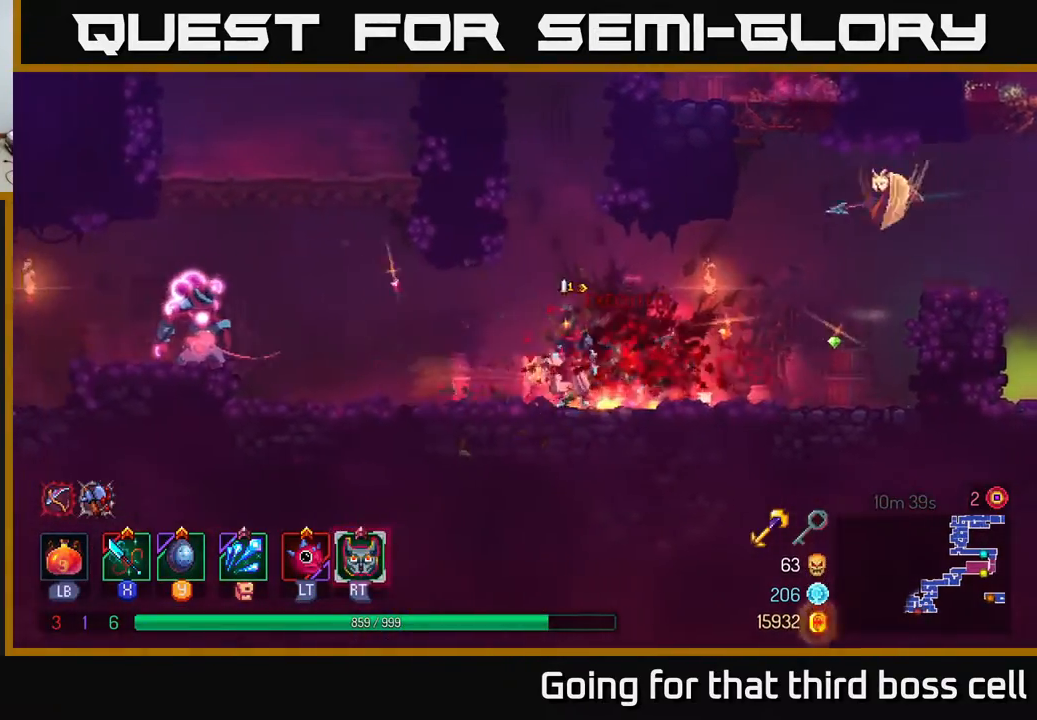
{"buttons": [], "left_stick": "left", "right_stick": "center", "events": [[400, "X", "down"], [467, "X", "up"]]}
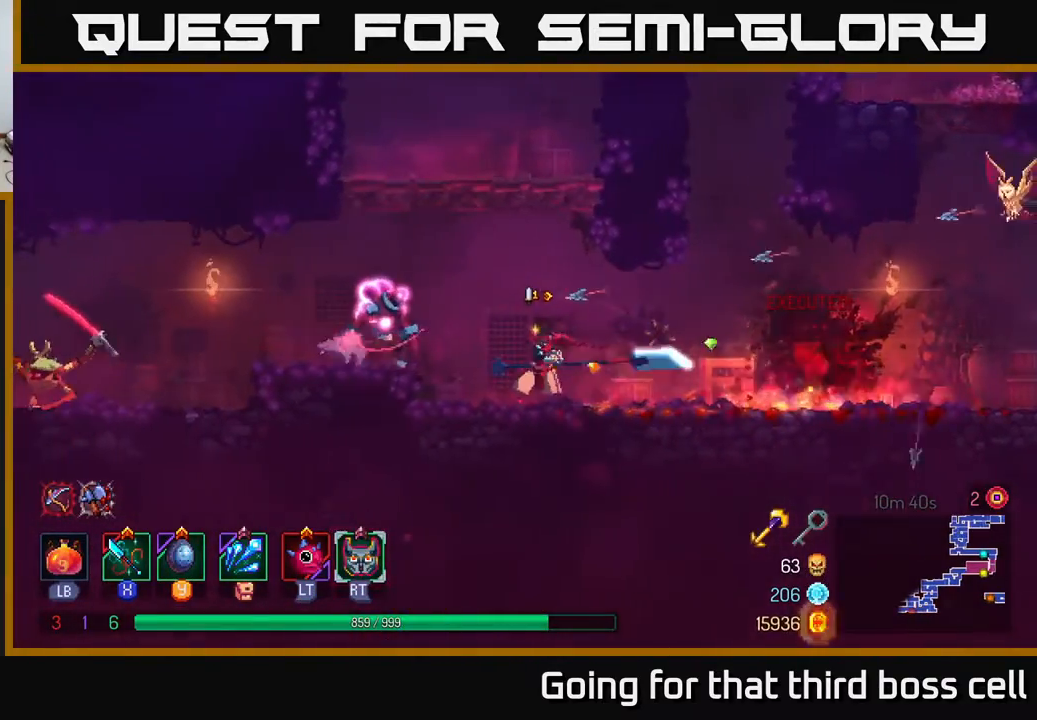
{"buttons": ["R2"], "left_stick": "center", "right_stick": "center", "events": [[50, "X", "down"], [133, "X", "up"], [183, "X", "down"], [267, "X", "up"], [350, "left_stick", "center"], [433, "R2", "down"]]}
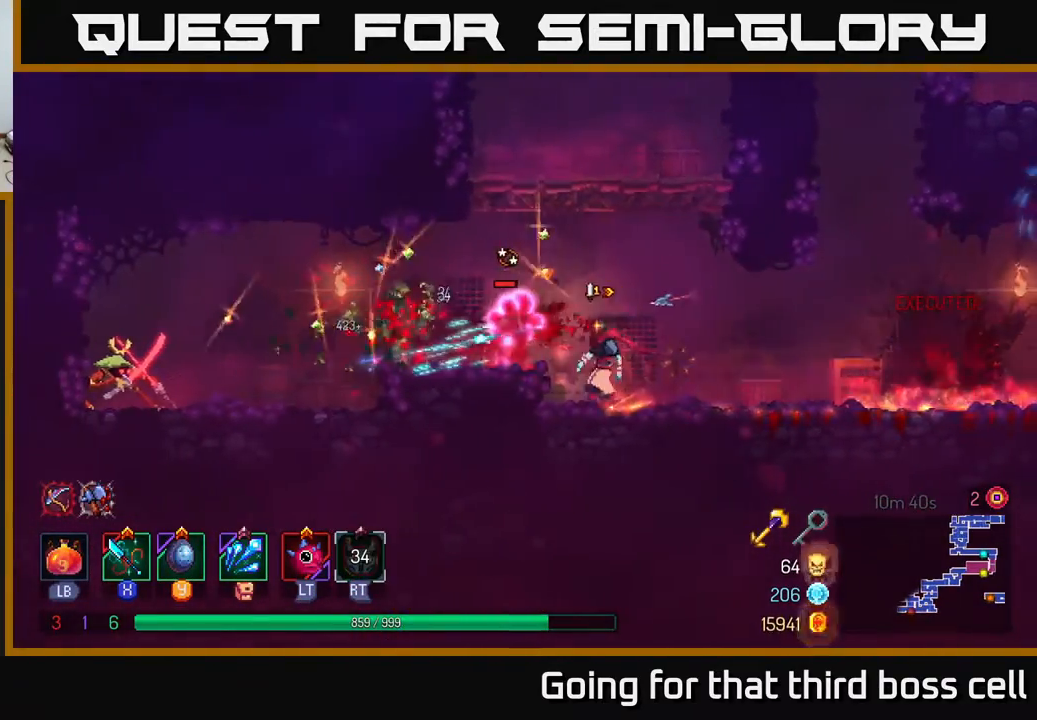
{"buttons": ["X"], "left_stick": "left", "right_stick": "center", "events": [[33, "R2", "up"], [33, "left_stick", "left"], [83, "R2", "down"], [167, "R2", "up"], [333, "X", "down"], [400, "X", "up"], [467, "X", "down"]]}
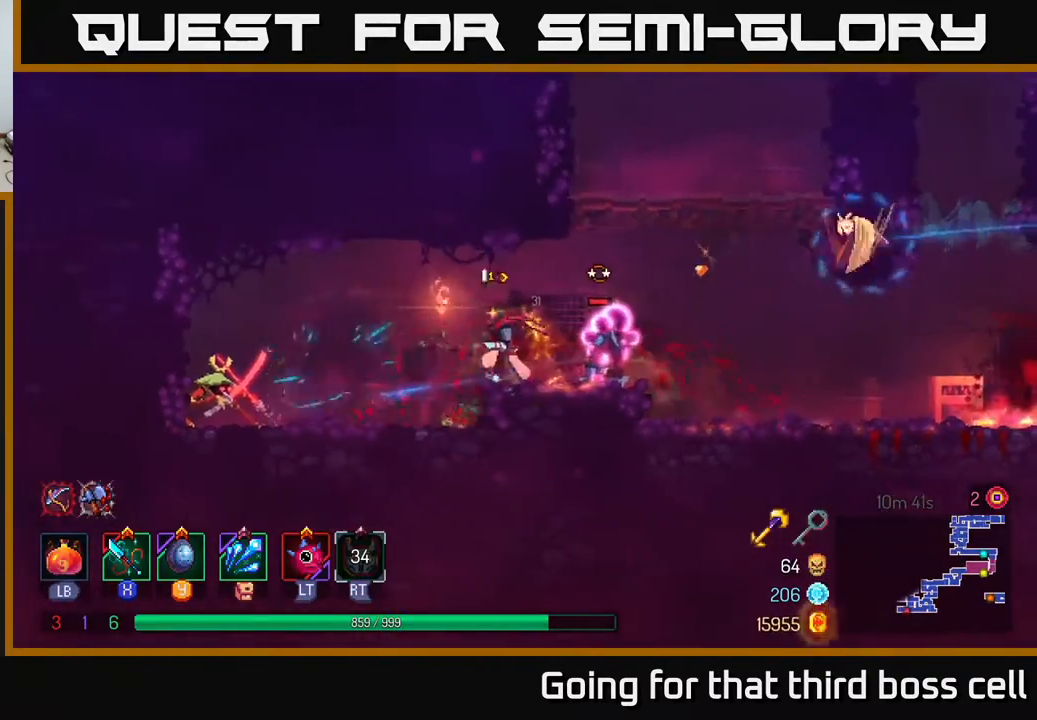
{"buttons": ["X"], "left_stick": "right", "right_stick": "center", "events": [[50, "X", "up"], [117, "X", "down"], [217, "X", "up"], [267, "left_stick", "right"], [283, "X", "down"], [383, "X", "up"], [450, "X", "down"]]}
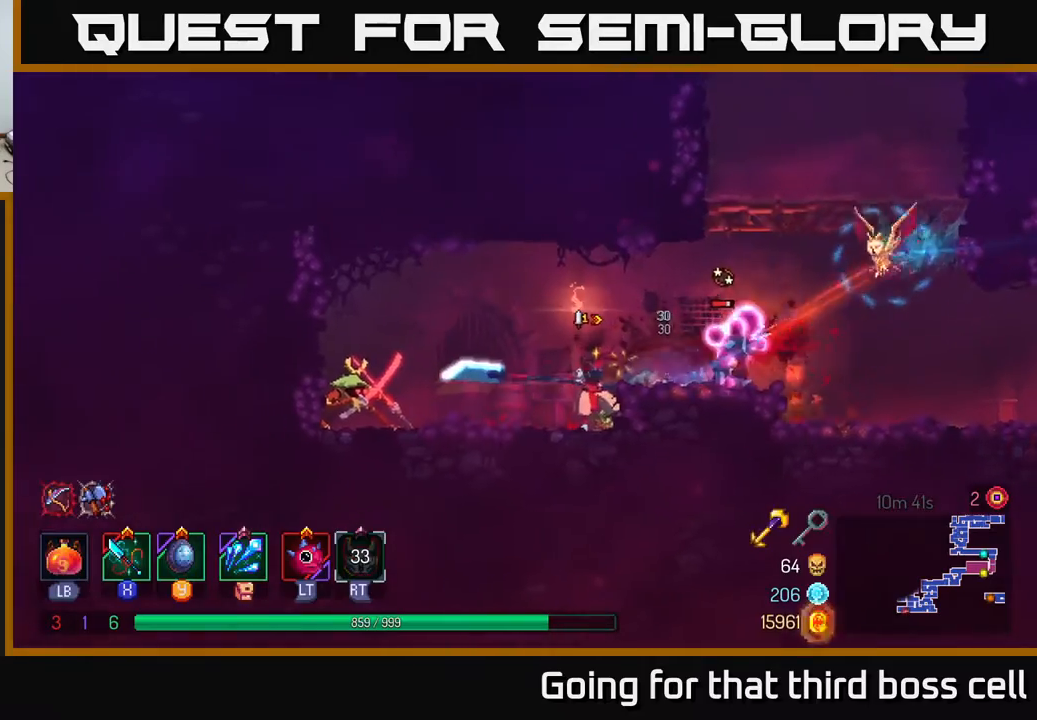
{"buttons": ["X"], "left_stick": "left", "right_stick": "center", "events": [[50, "X", "up"], [133, "X", "down"], [233, "X", "up"], [300, "left_stick", "left"], [317, "X", "down"], [367, "X", "up"], [467, "X", "down"]]}
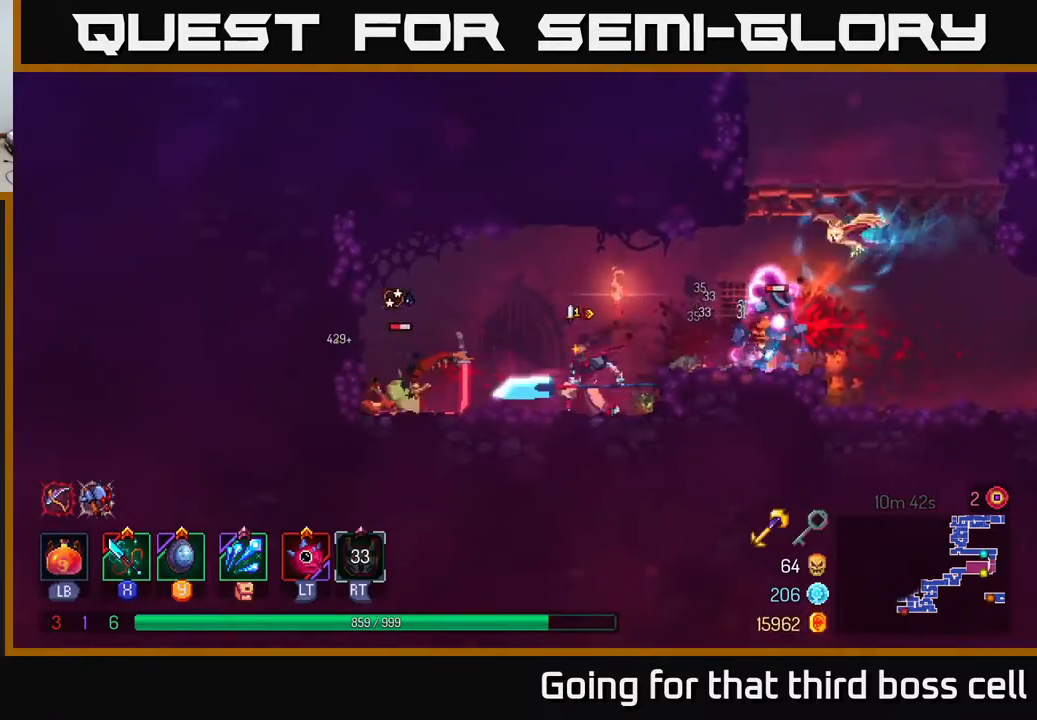
{"buttons": [], "left_stick": "right", "right_stick": "center", "events": [[83, "X", "up"], [150, "X", "down"], [233, "X", "up"], [350, "left_stick", "center"], [467, "left_stick", "right"]]}
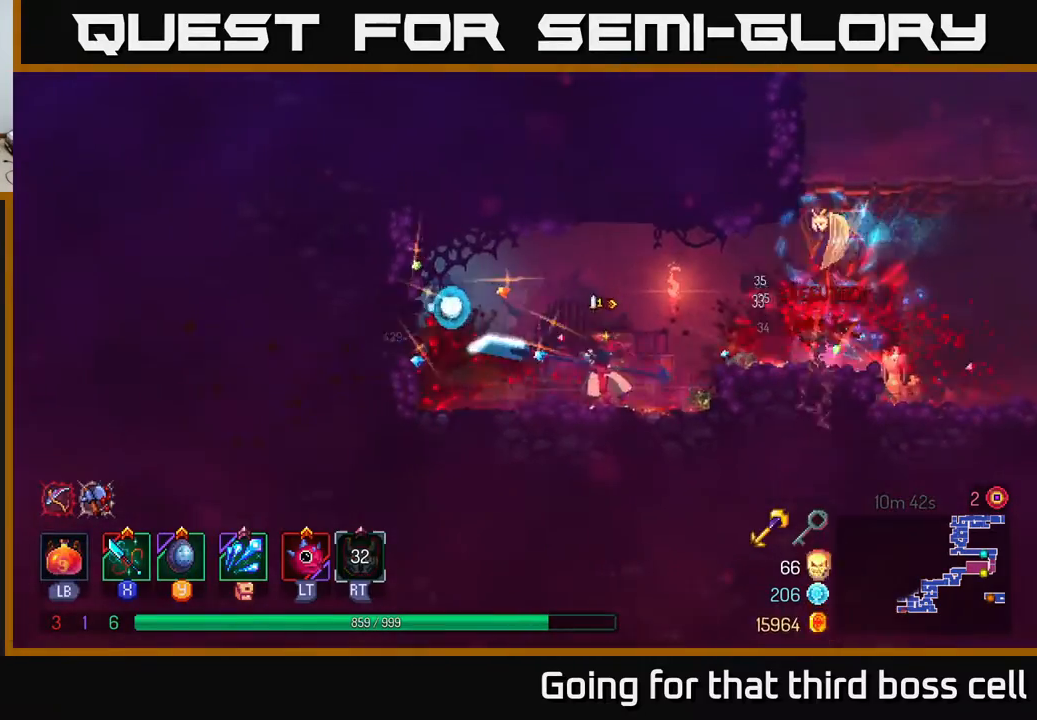
{"buttons": [], "left_stick": "right", "right_stick": "center", "events": [[33, "B", "down"], [117, "B", "up"], [267, "A", "down"], [400, "A", "up"]]}
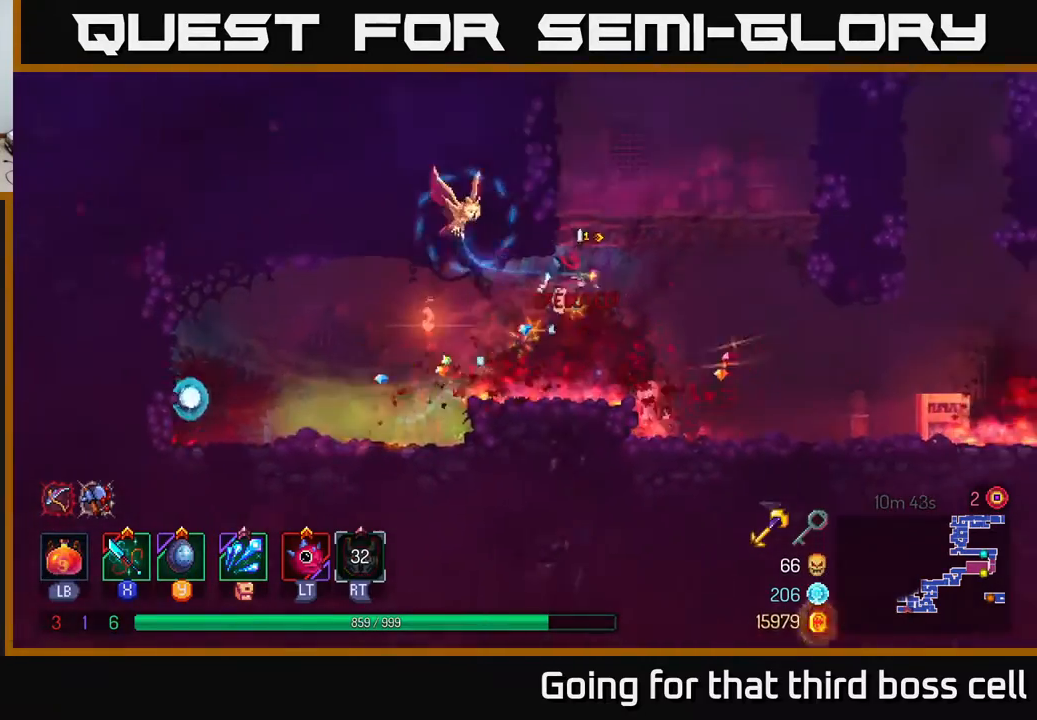
{"buttons": [], "left_stick": "up", "right_stick": "center", "events": [[100, "A", "down"], [233, "A", "up"], [233, "left_stick", "up"]]}
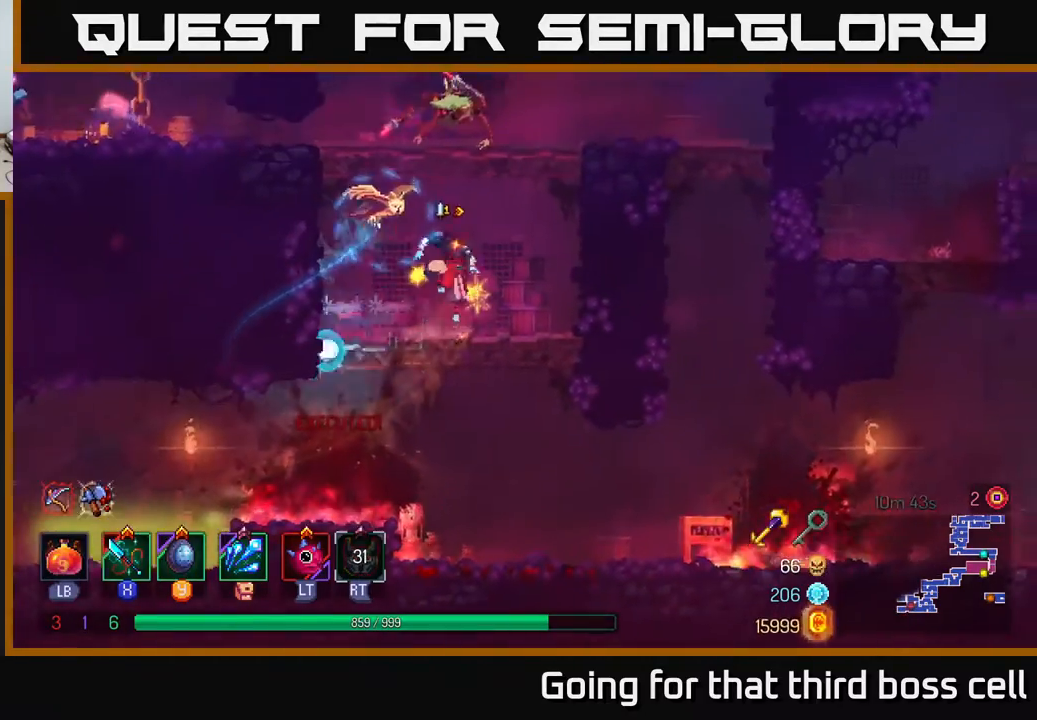
{"buttons": ["X"], "left_stick": "left", "right_stick": "center", "events": [[33, "left_stick", "up-right"], [83, "A", "down"], [200, "A", "up"], [250, "left_stick", "up-left"], [267, "A", "down"], [367, "A", "up"], [417, "X", "down"], [433, "left_stick", "left"]]}
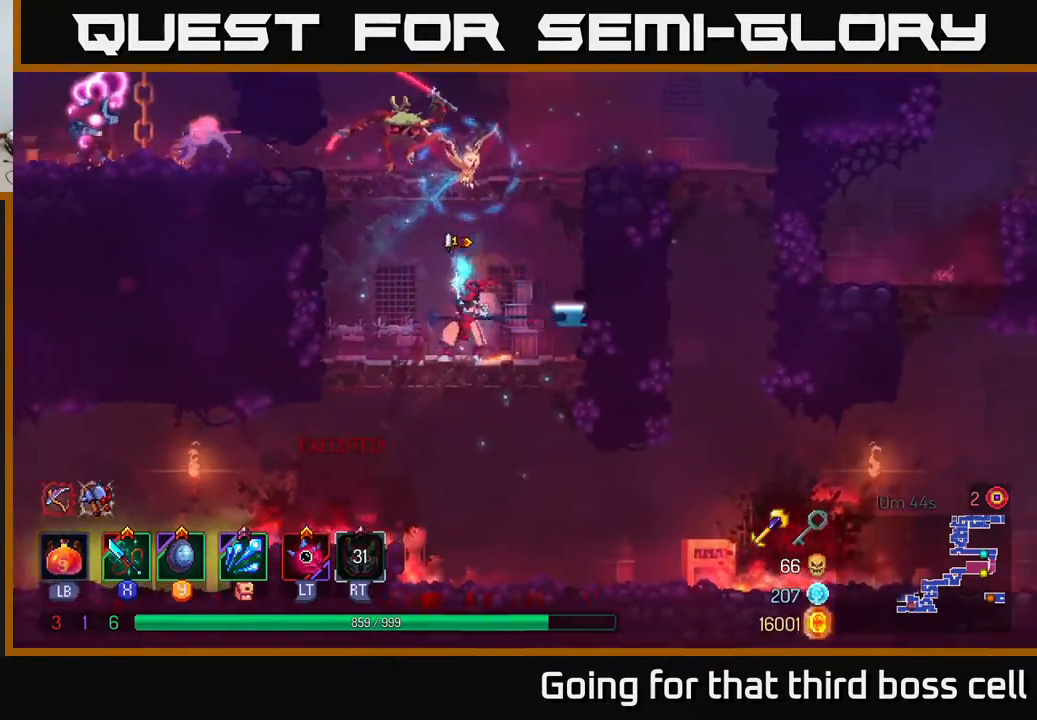
{"buttons": ["A", "X"], "left_stick": "left", "right_stick": "center", "events": [[17, "X", "up"], [133, "left_stick", "up-right"], [200, "A", "down"], [267, "left_stick", "center"], [300, "A", "up"], [367, "A", "down"], [450, "left_stick", "left"], [500, "X", "down"]]}
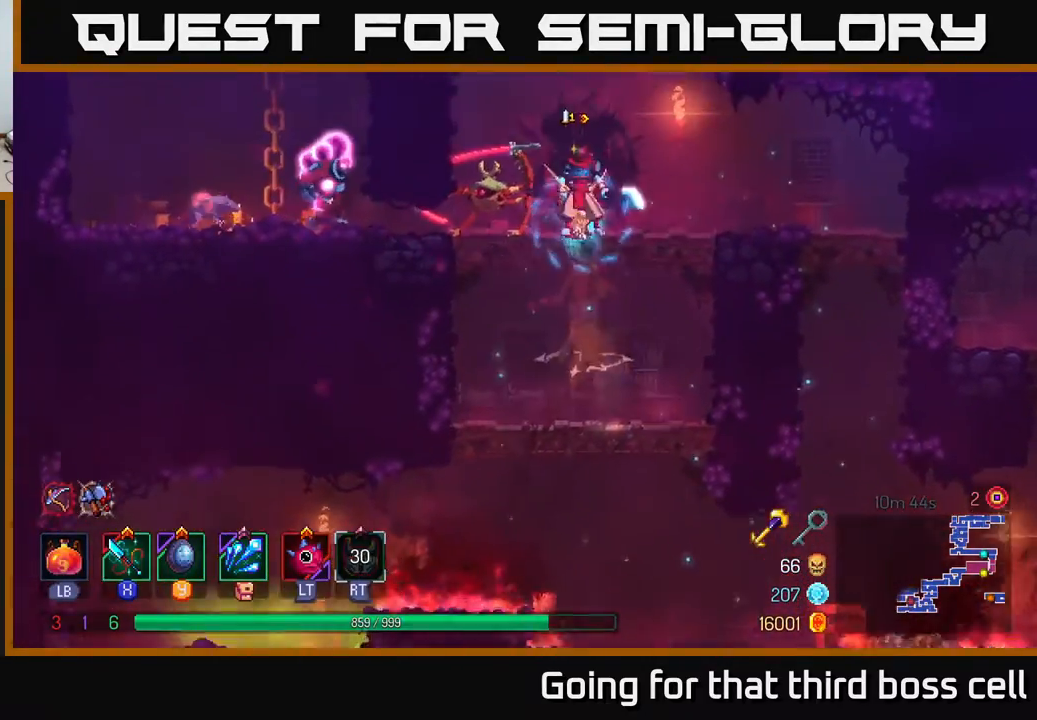
{"buttons": [], "left_stick": "left", "right_stick": "center", "events": [[17, "A", "up"], [117, "X", "up"], [200, "X", "down"], [217, "left_stick", "center"], [283, "X", "up"], [350, "X", "down"], [450, "X", "up"], [450, "left_stick", "left"]]}
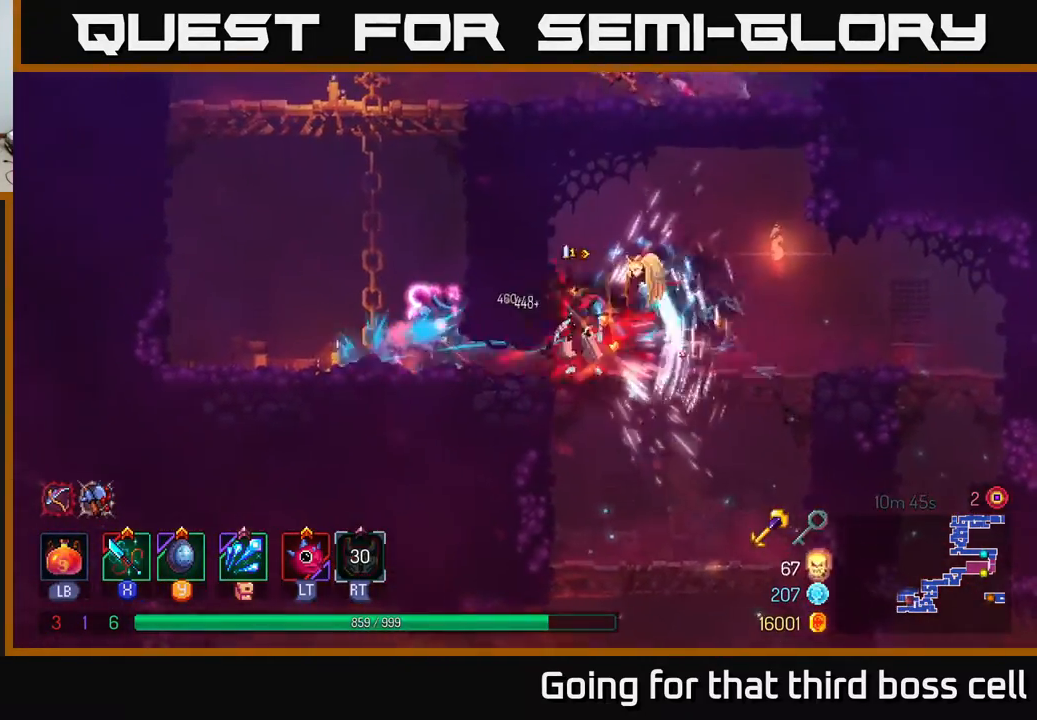
{"buttons": ["X"], "left_stick": "left", "right_stick": "center", "events": [[150, "B", "down"], [283, "B", "up"], [450, "X", "down"]]}
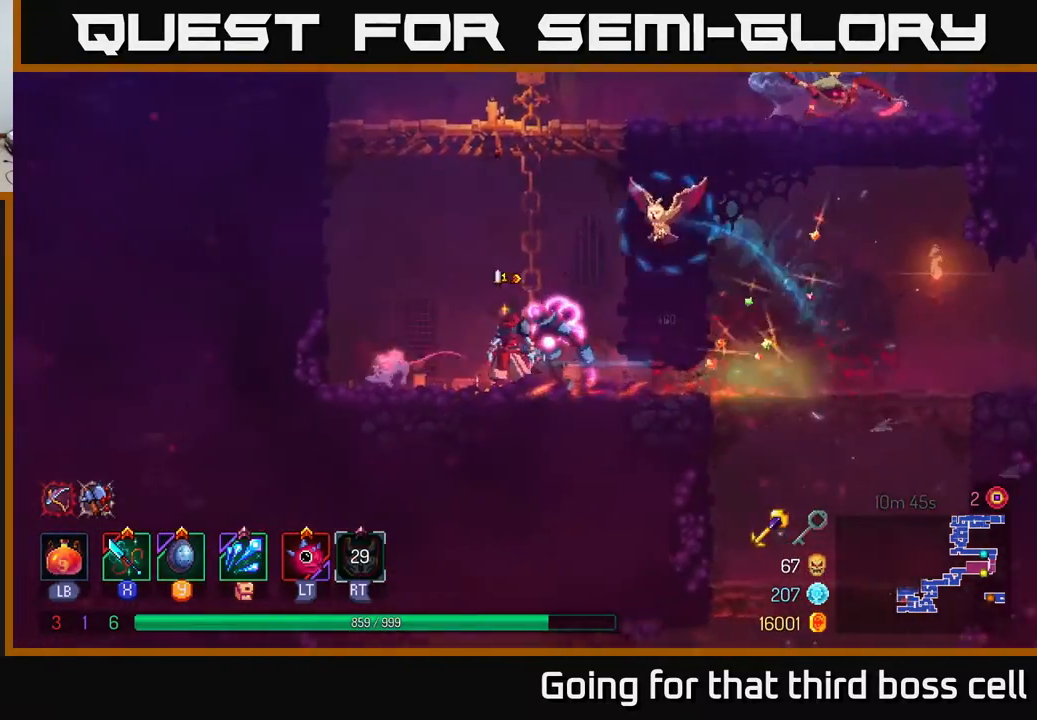
{"buttons": ["X"], "left_stick": "right", "right_stick": "center", "events": [[33, "X", "up"], [133, "X", "down"], [167, "left_stick", "center"], [217, "X", "up"], [217, "left_stick", "right"], [283, "X", "down"], [383, "X", "up"], [433, "X", "down"]]}
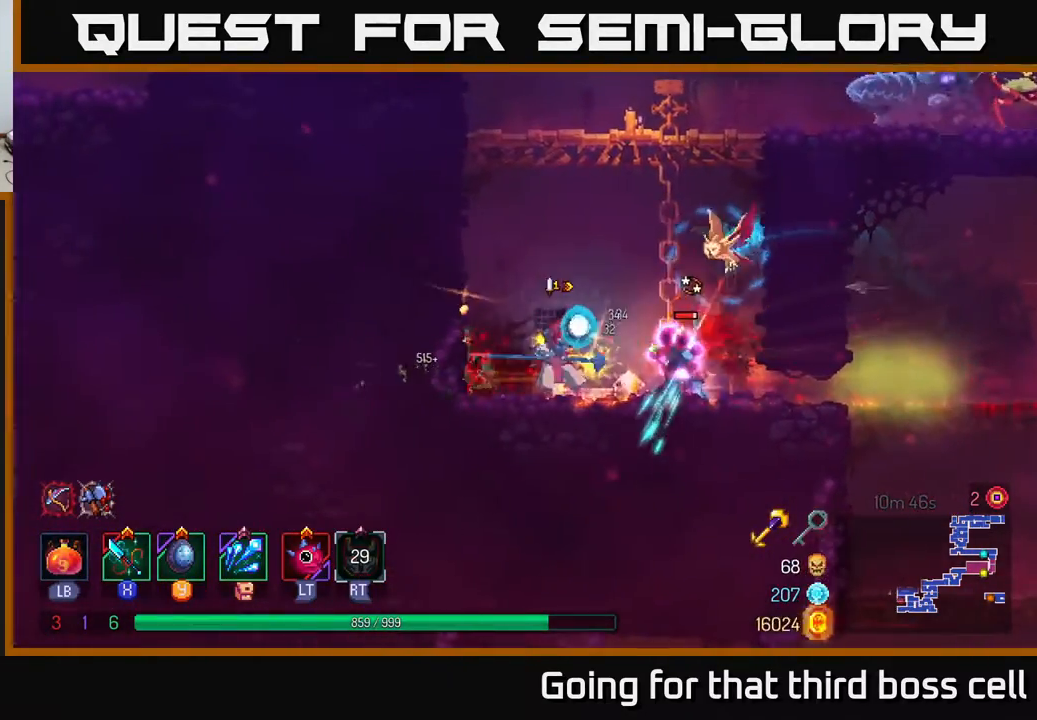
{"buttons": [], "left_stick": "right", "right_stick": "center", "events": [[67, "X", "up"], [217, "left_stick", "center"], [433, "left_stick", "right"]]}
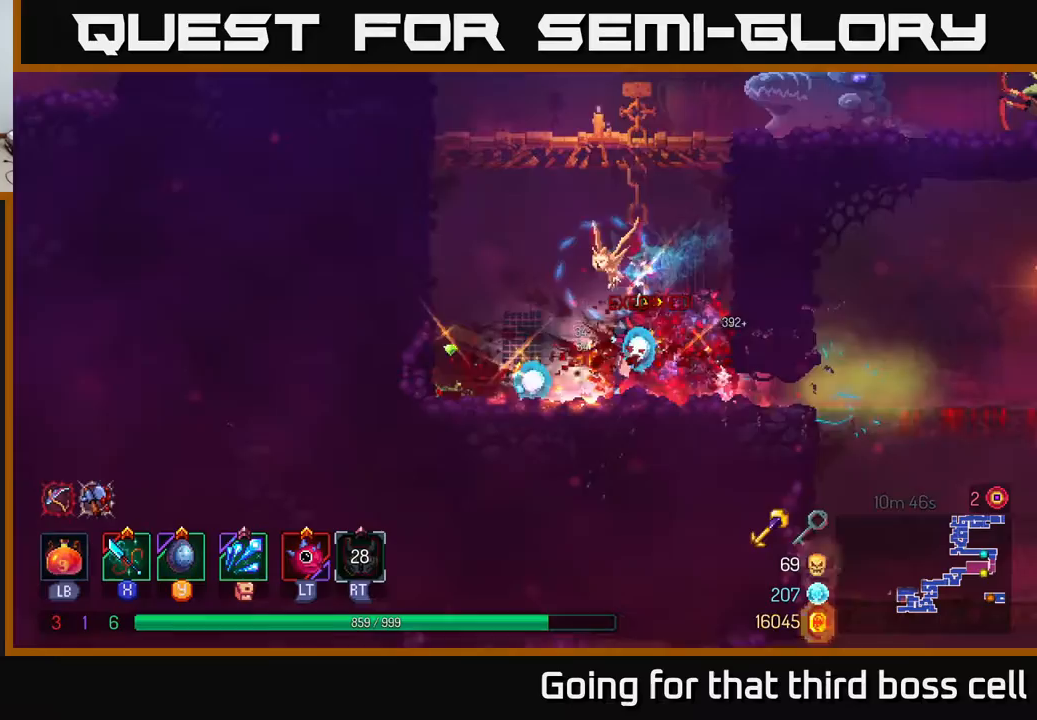
{"buttons": ["A"], "left_stick": "up", "right_stick": "center", "events": [[33, "A", "down"], [50, "left_stick", "up"], [133, "A", "up"], [200, "A", "down"], [333, "A", "up"], [400, "A", "down"]]}
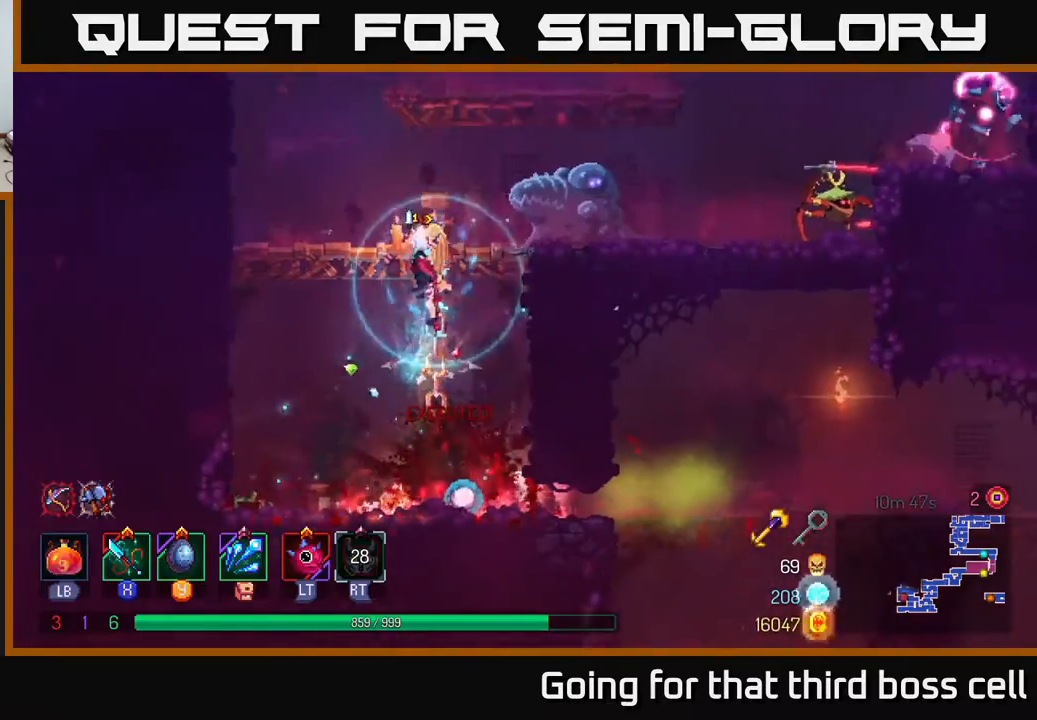
{"buttons": ["X"], "left_stick": "right", "right_stick": "center", "events": [[17, "A", "up"], [50, "left_stick", "up-right"], [83, "A", "down"], [150, "X", "down"], [217, "A", "up"], [283, "X", "up"], [350, "X", "down"], [417, "X", "up"], [467, "X", "down"], [467, "left_stick", "right"]]}
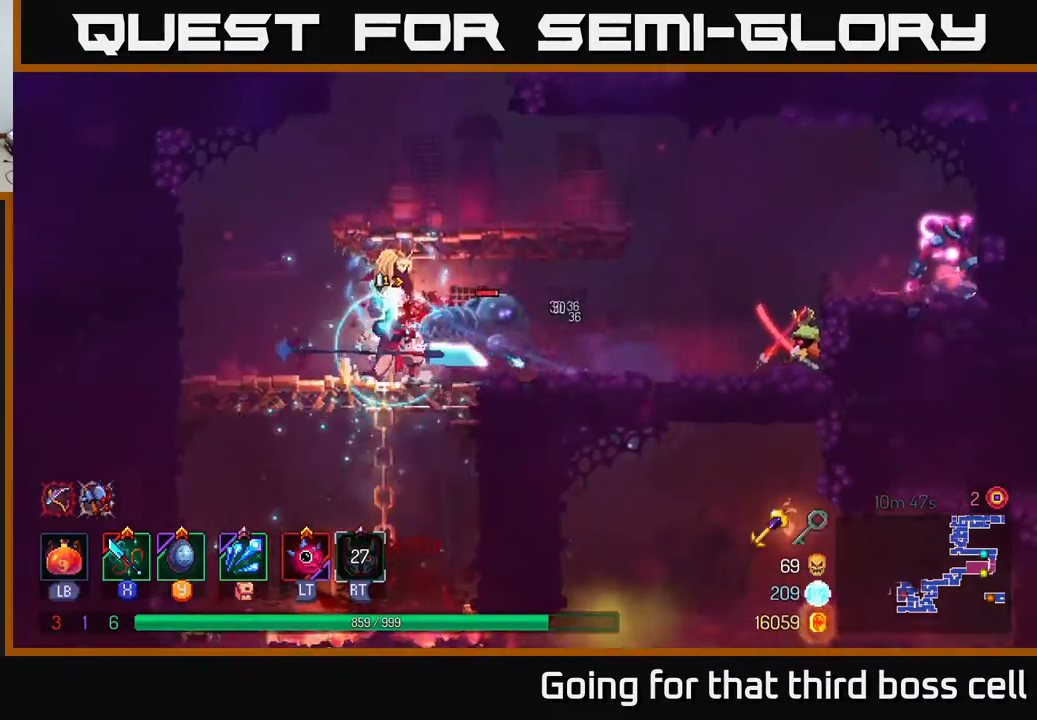
{"buttons": [], "left_stick": "right", "right_stick": "center", "events": [[83, "X", "up"], [183, "X", "down"], [267, "X", "up"], [350, "X", "down"], [433, "X", "up"]]}
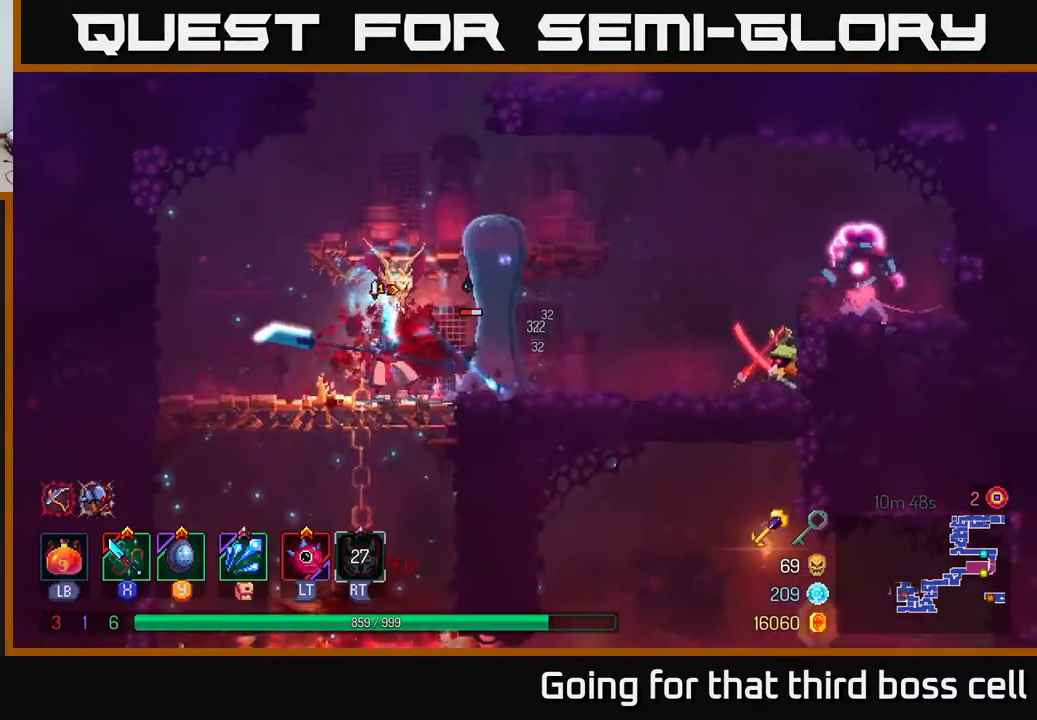
{"buttons": [], "left_stick": "right", "right_stick": "center", "events": [[50, "X", "down"], [150, "X", "up"], [233, "X", "down"], [300, "X", "up"]]}
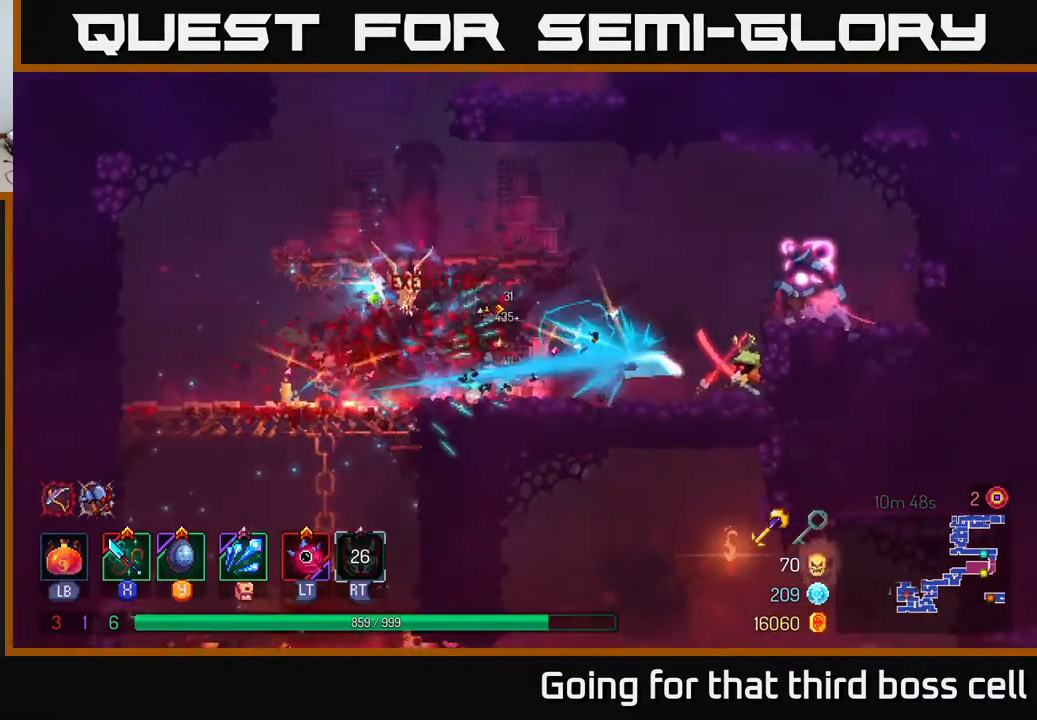
{"buttons": ["X"], "left_stick": "right", "right_stick": "center", "events": [[133, "X", "down"], [200, "X", "up"], [317, "X", "down"], [400, "X", "up"], [467, "X", "down"]]}
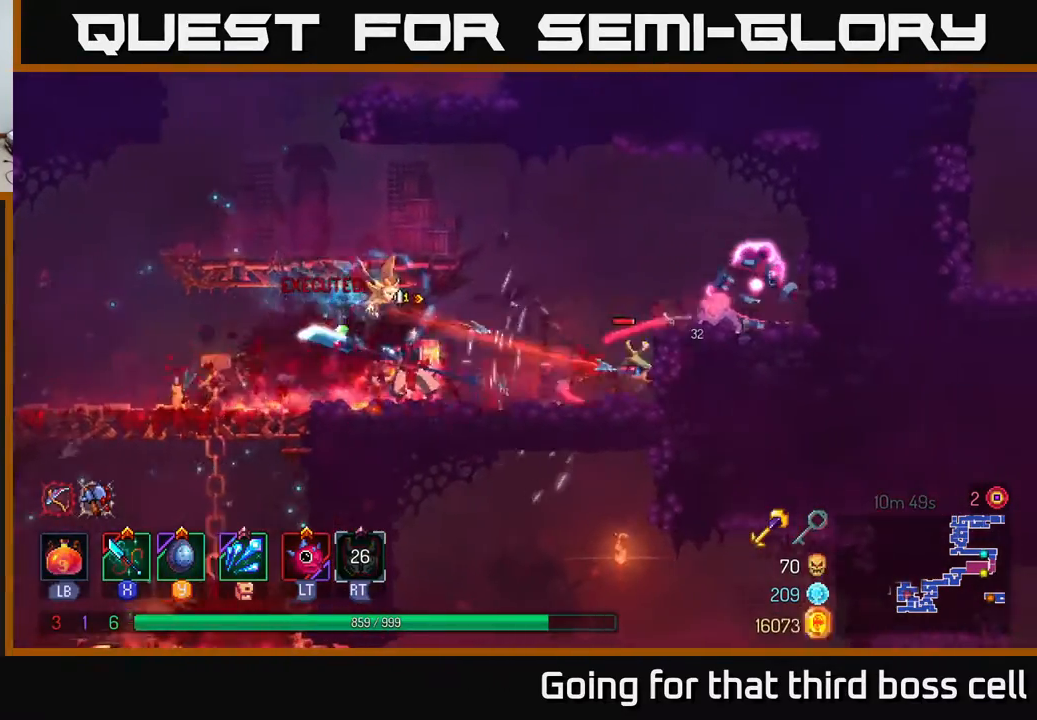
{"buttons": ["A"], "left_stick": "right", "right_stick": "center", "events": [[67, "X", "up"], [133, "X", "down"], [250, "X", "up"], [483, "A", "down"]]}
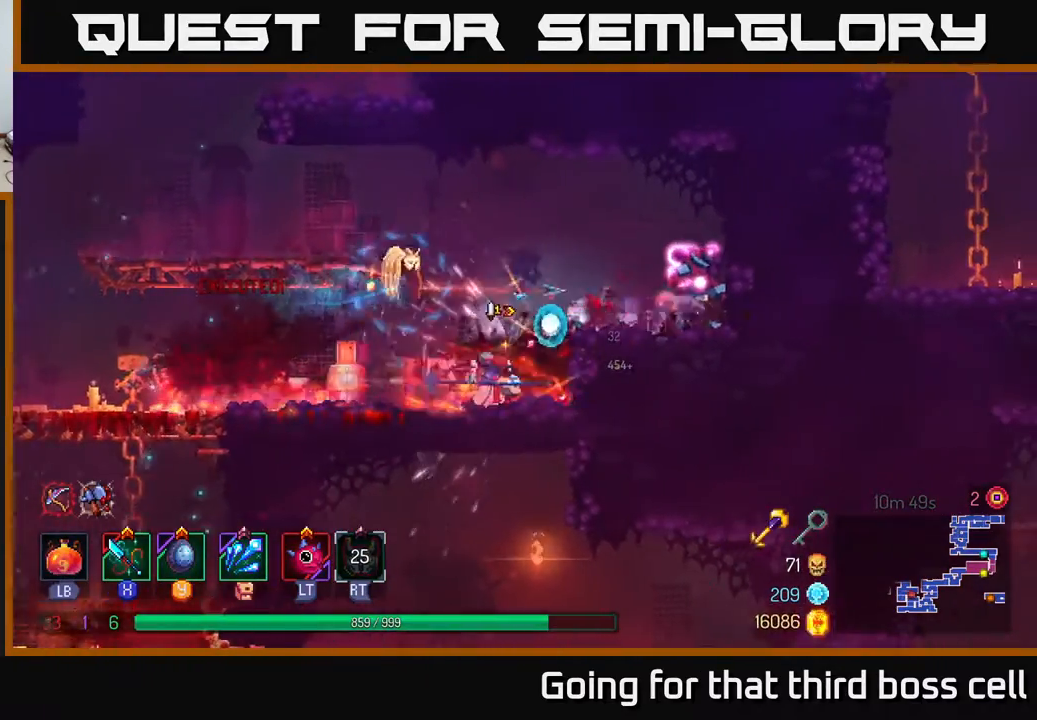
{"buttons": ["X"], "left_stick": "right", "right_stick": "center", "events": [[67, "A", "up"], [250, "A", "down"], [267, "A", "up"], [267, "X", "down"], [350, "X", "up"], [400, "X", "down"]]}
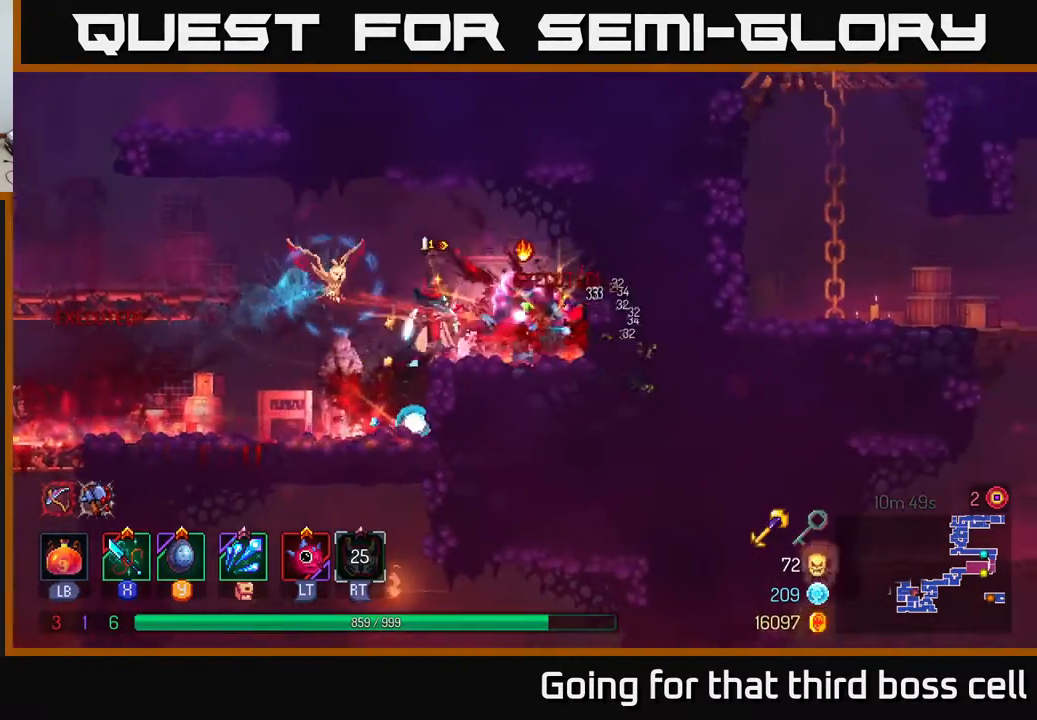
{"buttons": [], "left_stick": "center", "right_stick": "center", "events": [[17, "left_stick", "up-right"], [33, "X", "up"], [150, "X", "down"], [183, "X", "up"], [217, "left_stick", "center"]]}
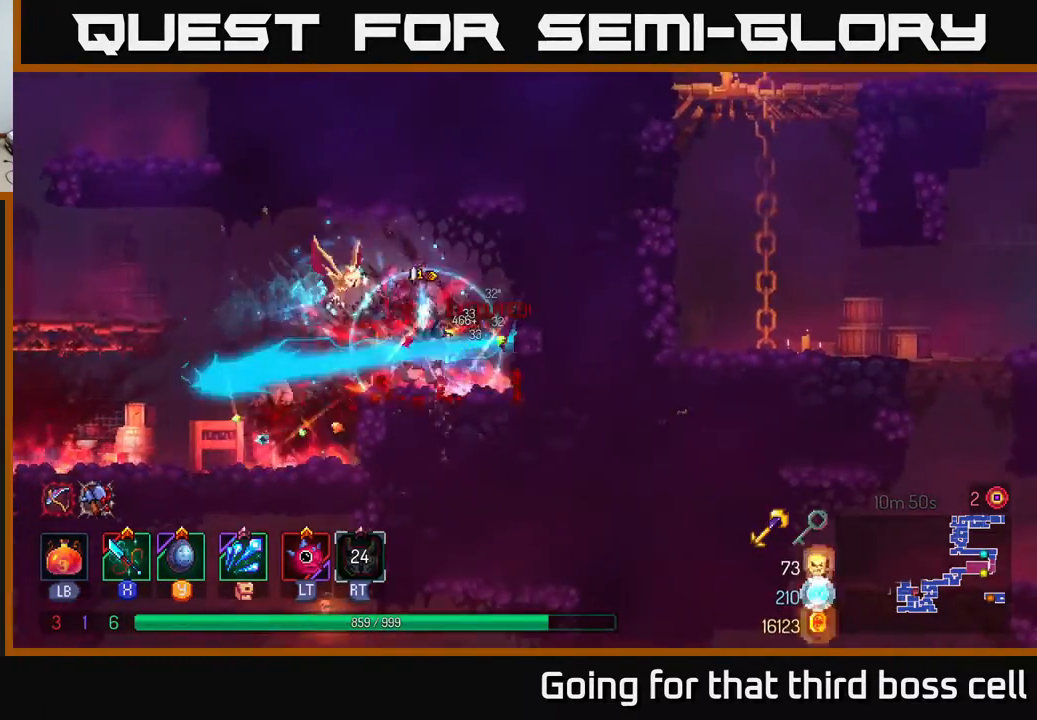
{"buttons": [], "left_stick": "left", "right_stick": "center", "events": [[17, "left_stick", "left"], [67, "A", "down"], [183, "A", "up"], [400, "A", "down"], [467, "A", "up"]]}
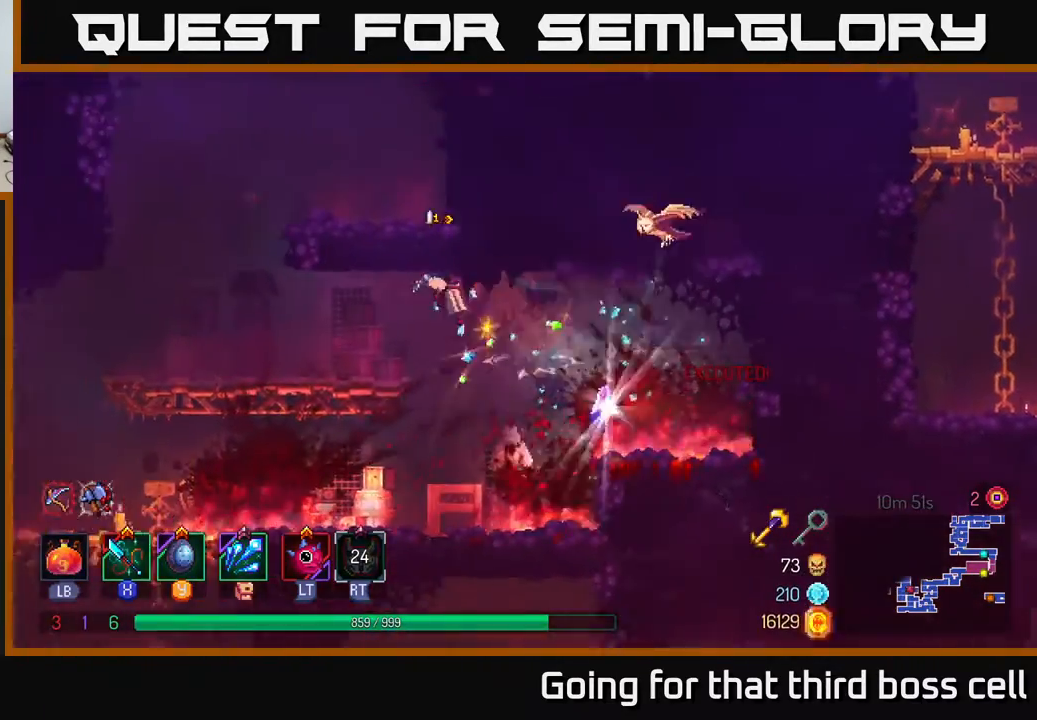
{"buttons": [], "left_stick": "right", "right_stick": "center", "events": [[250, "left_stick", "right"]]}
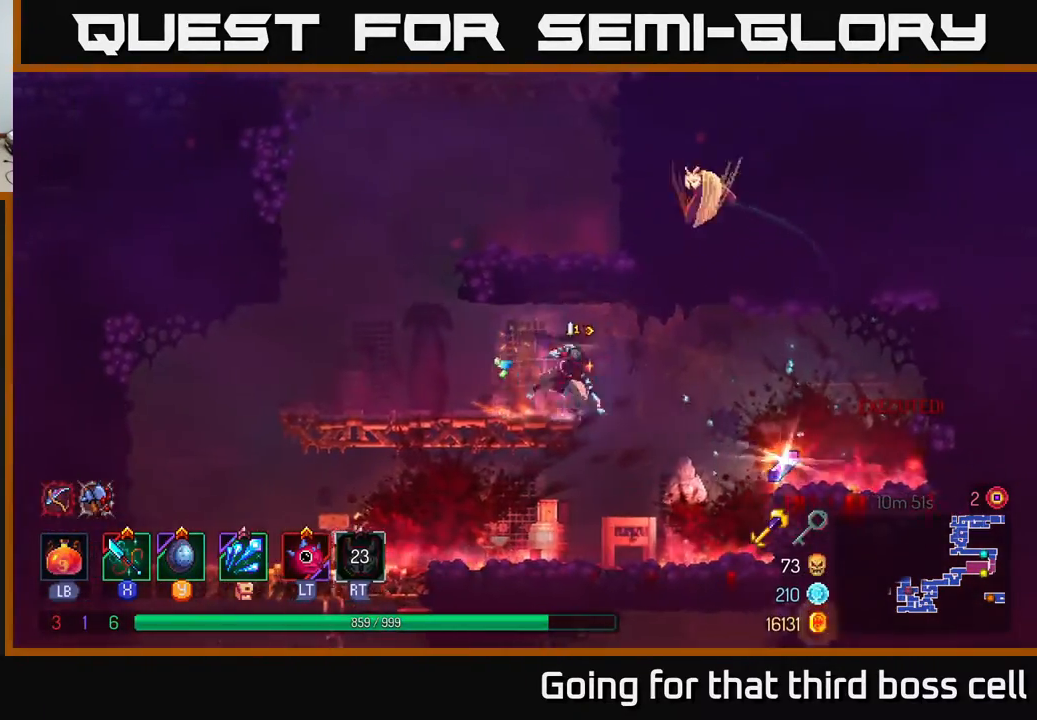
{"buttons": ["A"], "left_stick": "up-left", "right_stick": "center", "events": [[33, "B", "down"], [183, "B", "up"], [367, "A", "down"], [417, "R1", "down"], [483, "left_stick", "up-left"], [500, "R1", "up"]]}
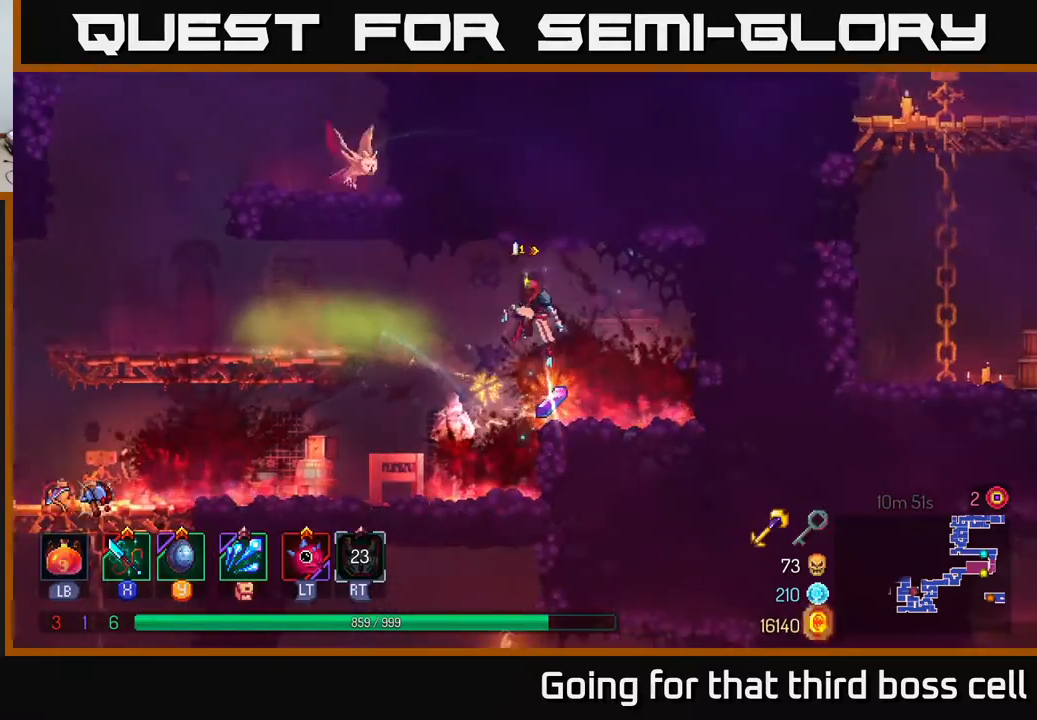
{"buttons": [], "left_stick": "left", "right_stick": "center", "events": [[33, "A", "up"], [33, "left_stick", "left"], [300, "A", "down"], [433, "A", "up"]]}
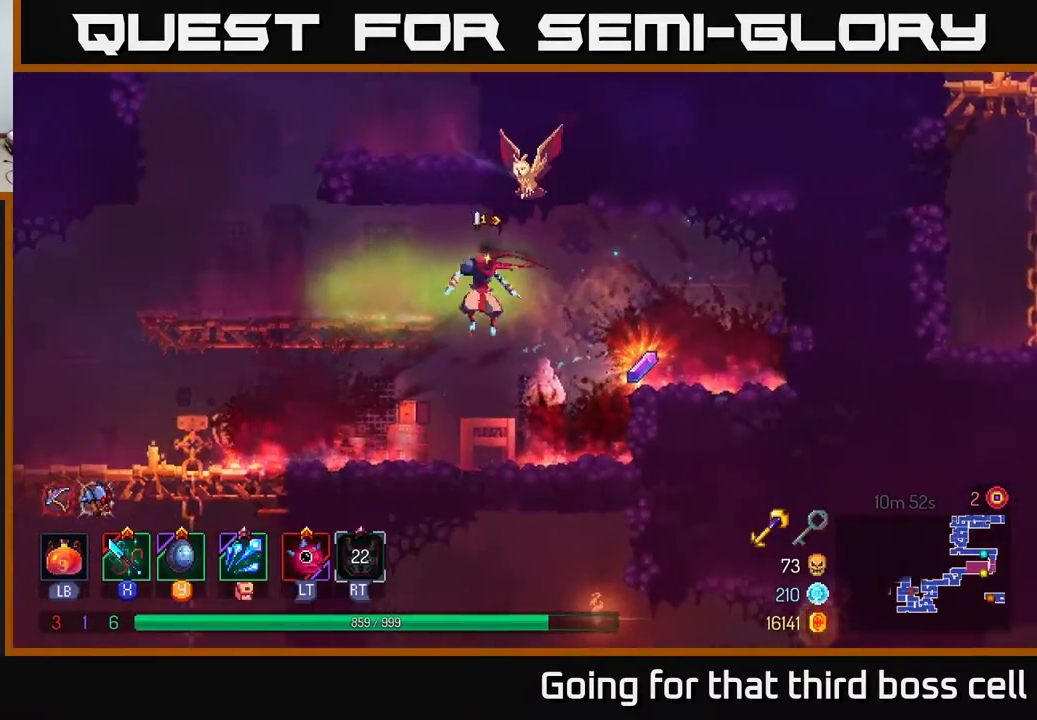
{"buttons": ["R1"], "left_stick": "right", "right_stick": "center", "events": [[17, "left_stick", "right"], [450, "R1", "down"]]}